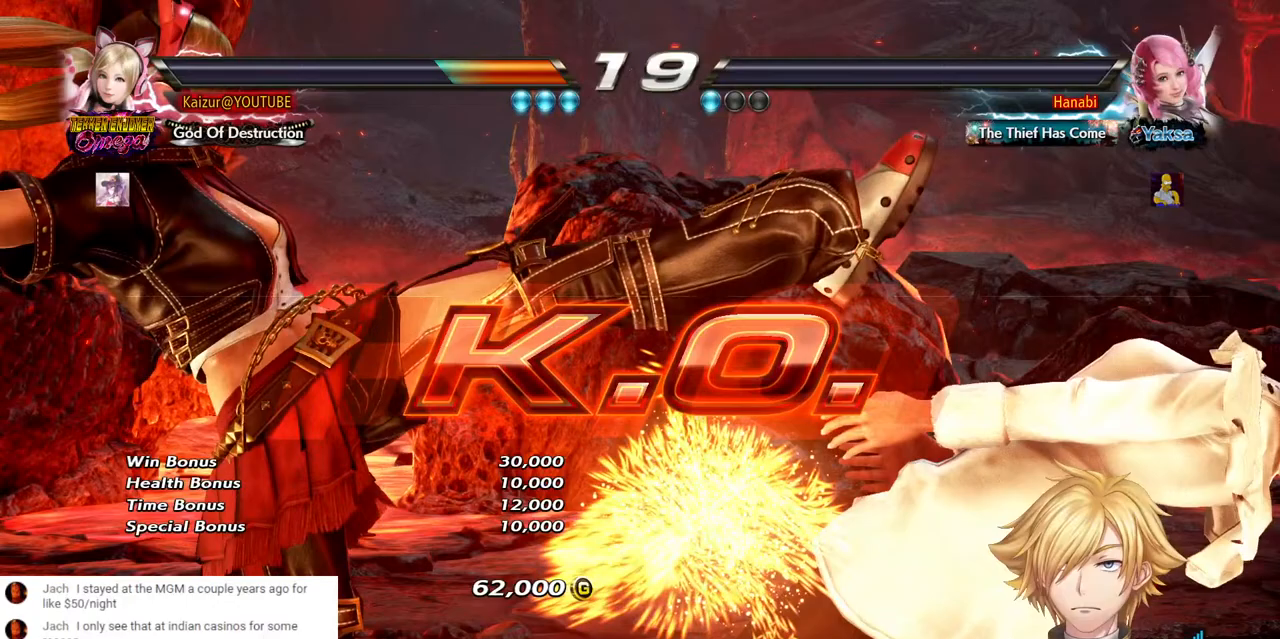
Gameplay with a controller (PlayStation layout); each line is a JSON object with the inputs held at the frame after it. "events" lists button and stick changes between this image and that frame as [ms after this image, input, new state], when the widget could be followed in between. Not read: L3 R3.
{"buttons": [], "left_stick": "center", "right_stick": "center", "events": [[17, "CROSS", "up"], [83, "CROSS", "down"], [200, "CROSS", "up"], [250, "CROSS", "down"], [333, "CROSS", "up"], [400, "CROSS", "down"], [467, "CROSS", "up"]]}
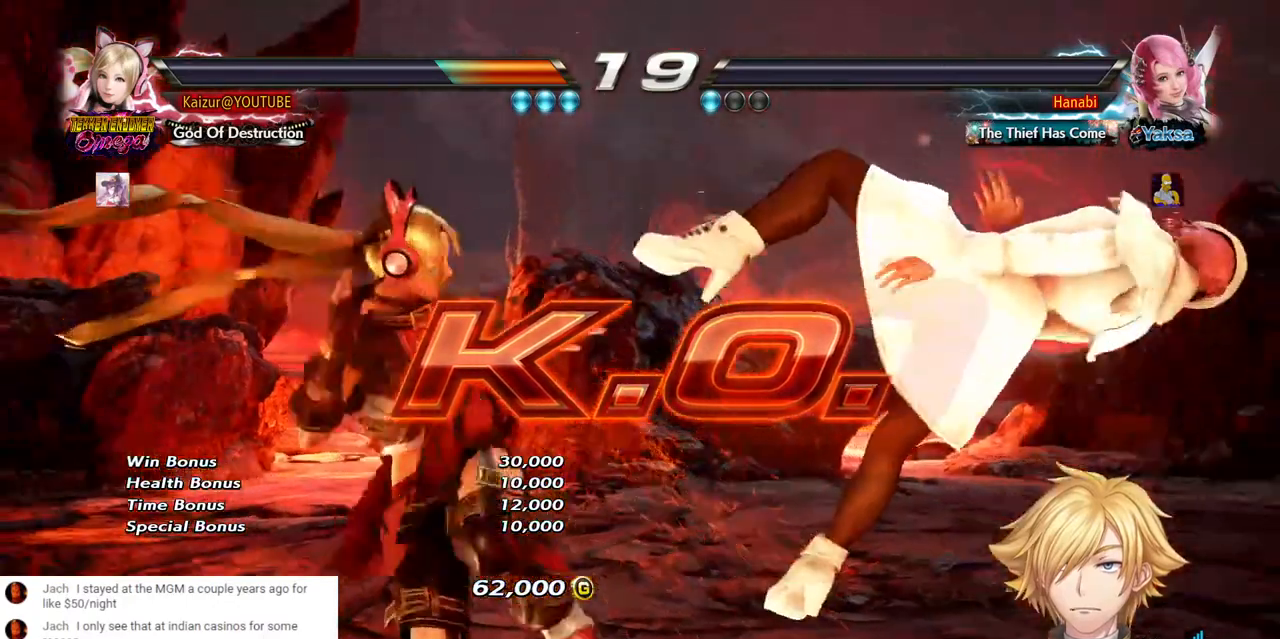
{"buttons": [], "left_stick": "center", "right_stick": "center", "events": [[33, "CROSS", "down"], [100, "CROSS", "up"], [167, "CROSS", "down"], [267, "CROSS", "up"]]}
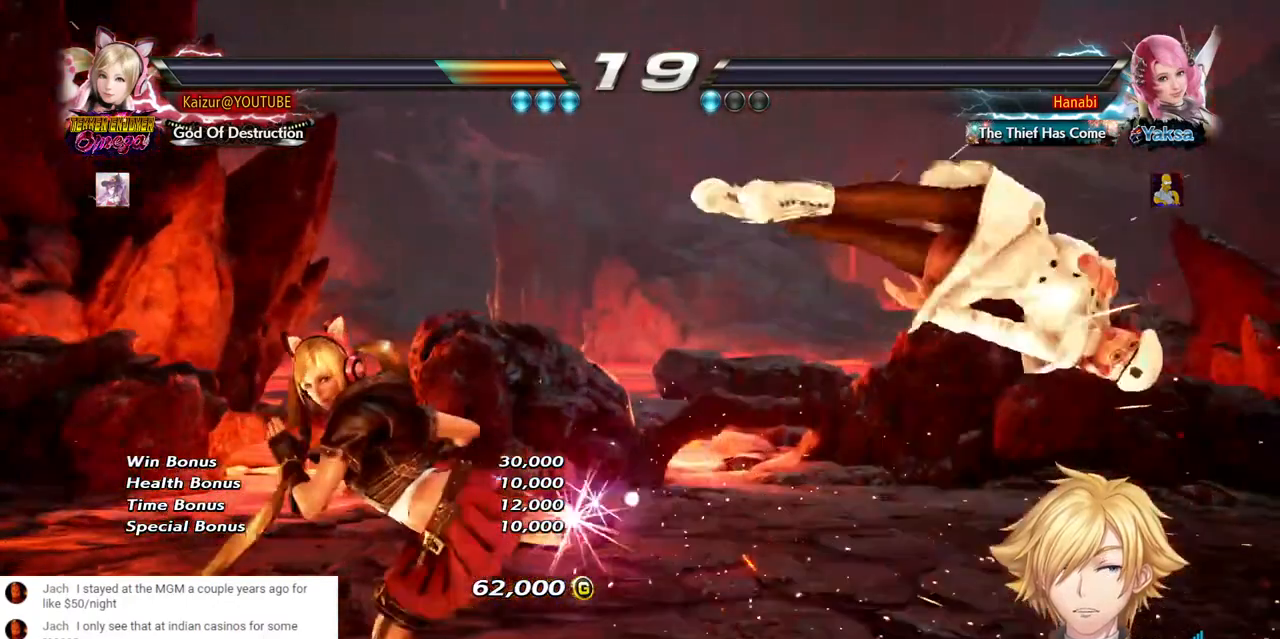
{"buttons": ["R2"], "left_stick": "center", "right_stick": "center", "events": [[67, "DPAD_RIGHT", "down"], [150, "DPAD_RIGHT", "up"], [200, "DPAD_RIGHT", "down"], [250, "CIRCLE", "down"], [367, "CIRCLE", "up"], [417, "DPAD_RIGHT", "up"], [417, "R2", "down"]]}
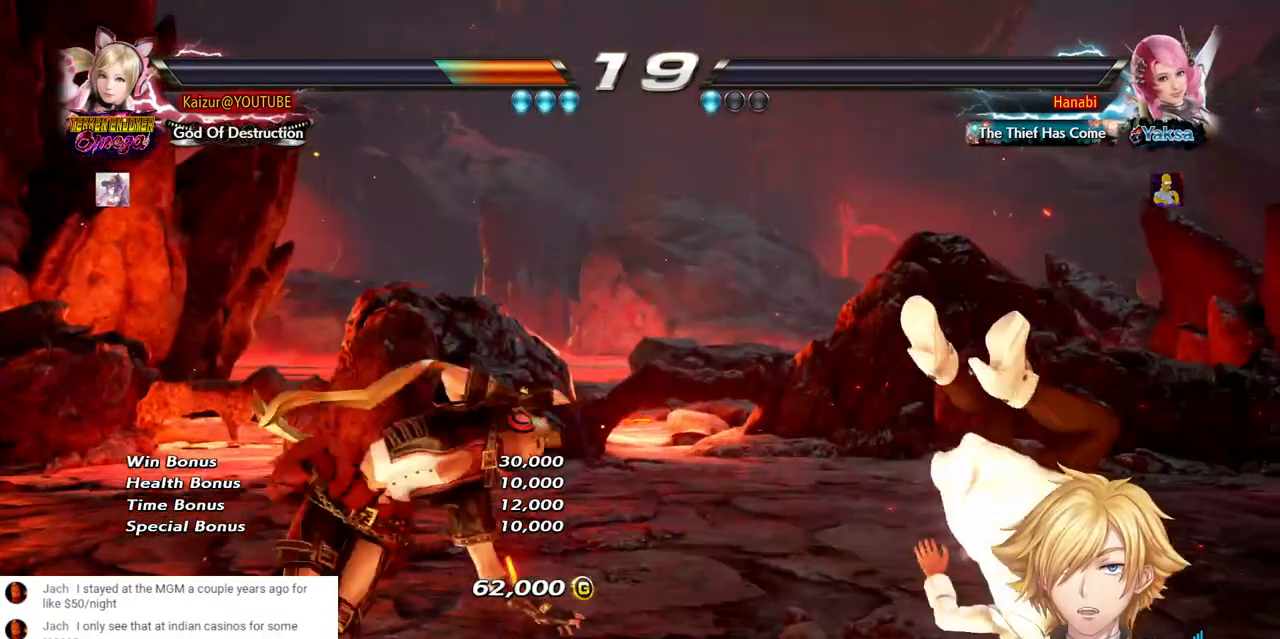
{"buttons": [], "left_stick": "center", "right_stick": "center", "events": [[67, "R2", "up"], [300, "START", "down"], [467, "START", "up"]]}
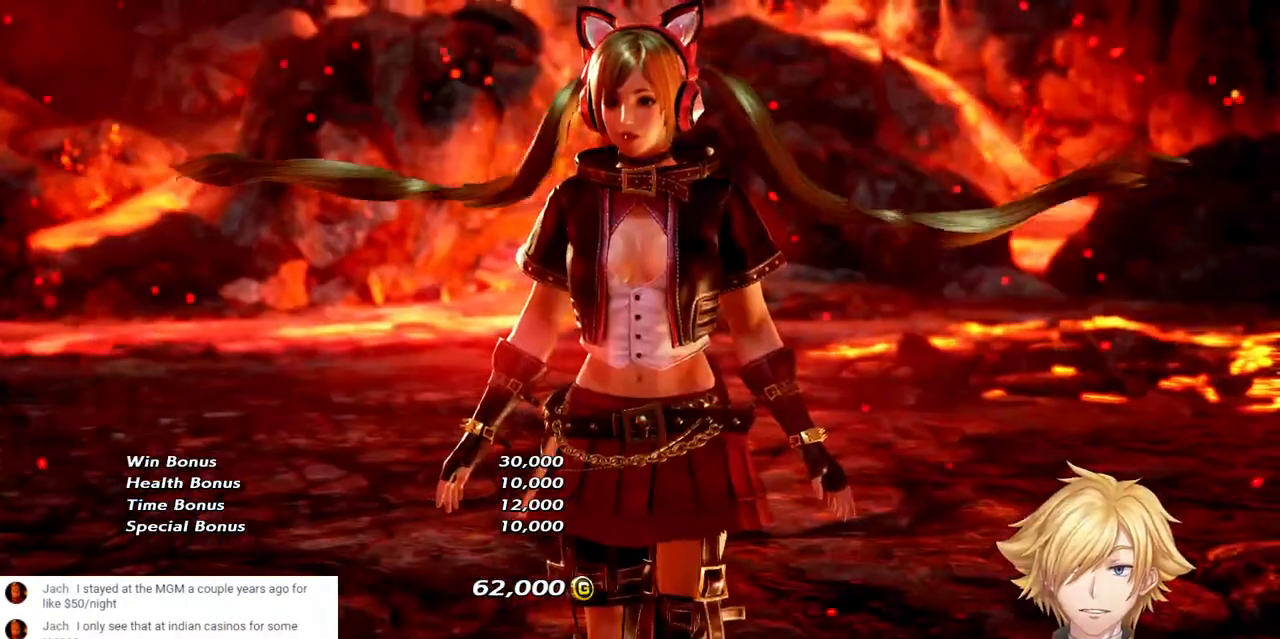
{"buttons": [], "left_stick": "center", "right_stick": "center", "events": [[67, "START", "down"], [217, "START", "up"]]}
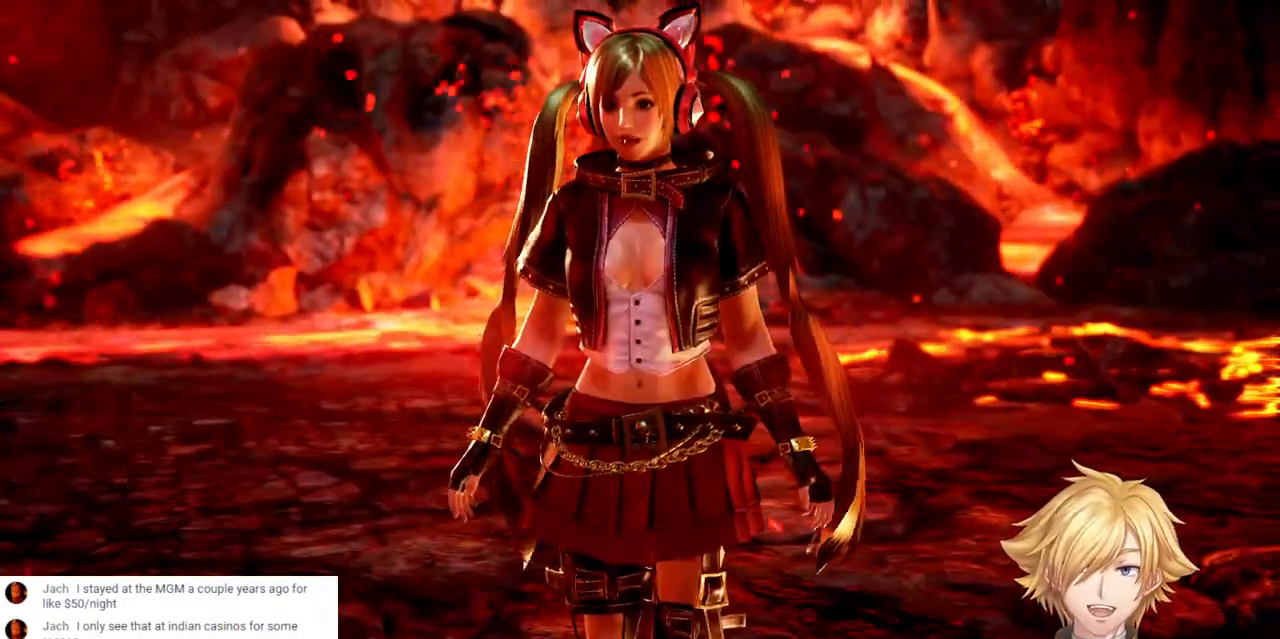
{"buttons": [], "left_stick": "center", "right_stick": "center", "events": []}
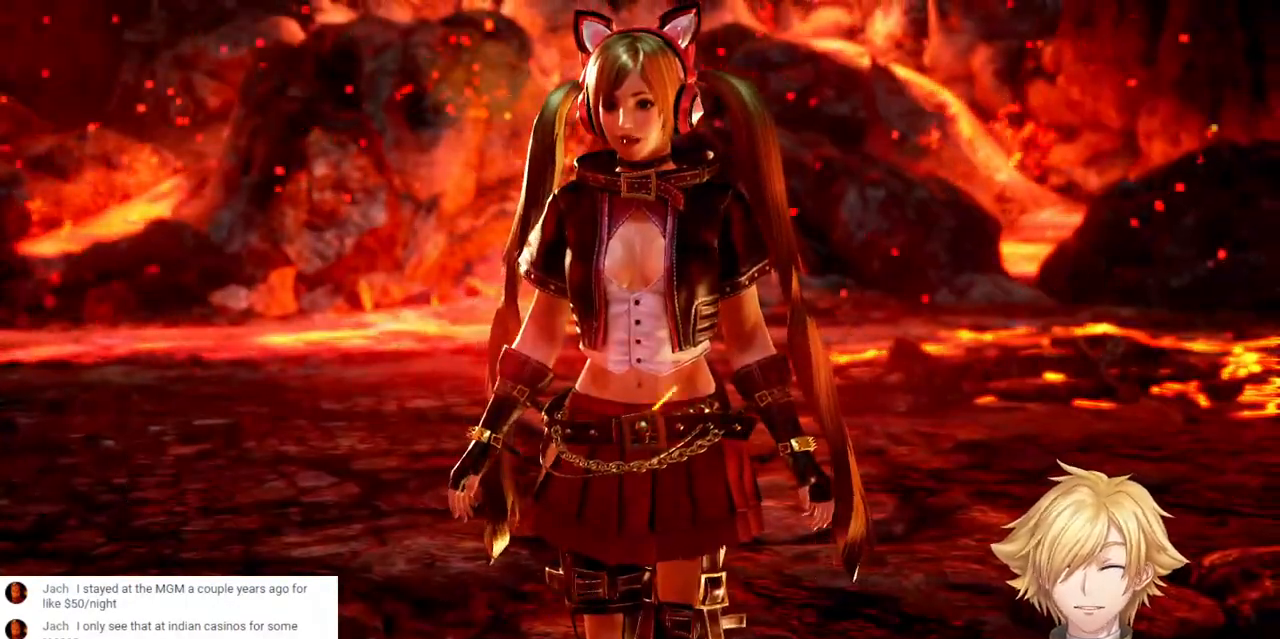
{"buttons": ["CROSS"], "left_stick": "center", "right_stick": "center", "events": [[433, "CROSS", "down"]]}
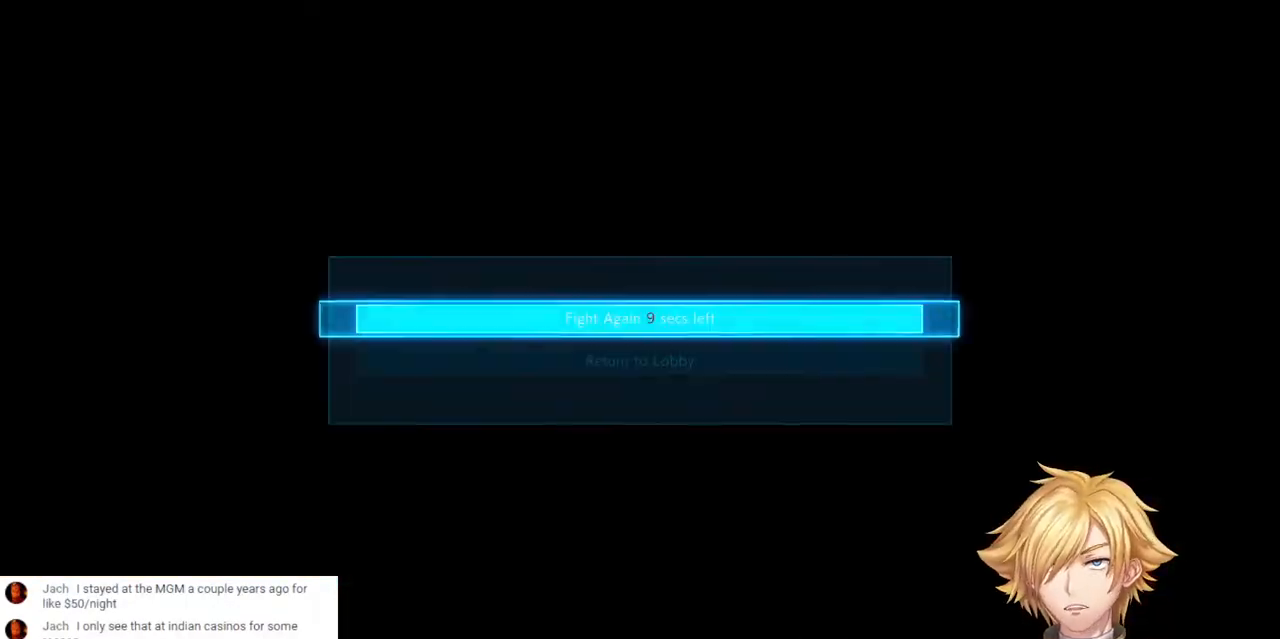
{"buttons": [], "left_stick": "center", "right_stick": "center", "events": [[167, "CROSS", "up"], [250, "CROSS", "down"], [333, "CROSS", "up"]]}